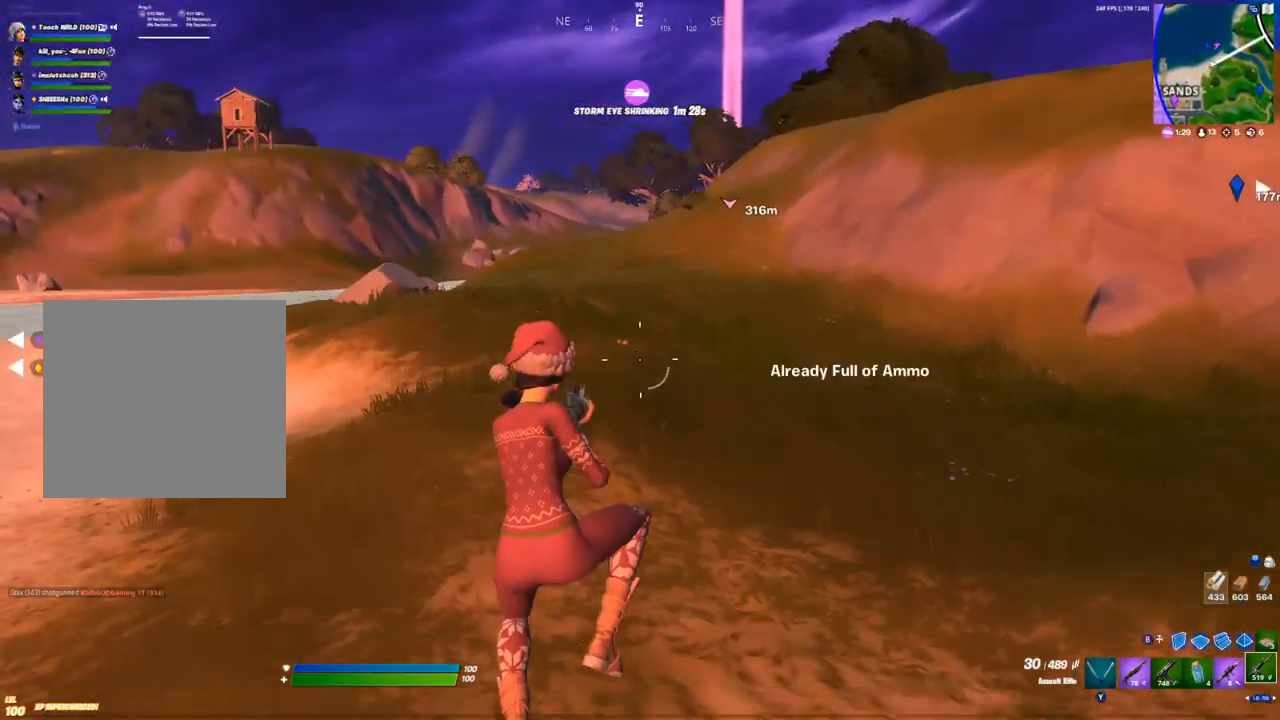
Gameplay with a controller (Xbox layout); each line is a JSON object with the inputs held at the frame after it. "events" lists button and stick changes between this image and that frame as [ms after this image, input, new state], when the widget could be followed in between.
{"buttons": [], "left_stick": "up-left", "right_stick": "center", "events": []}
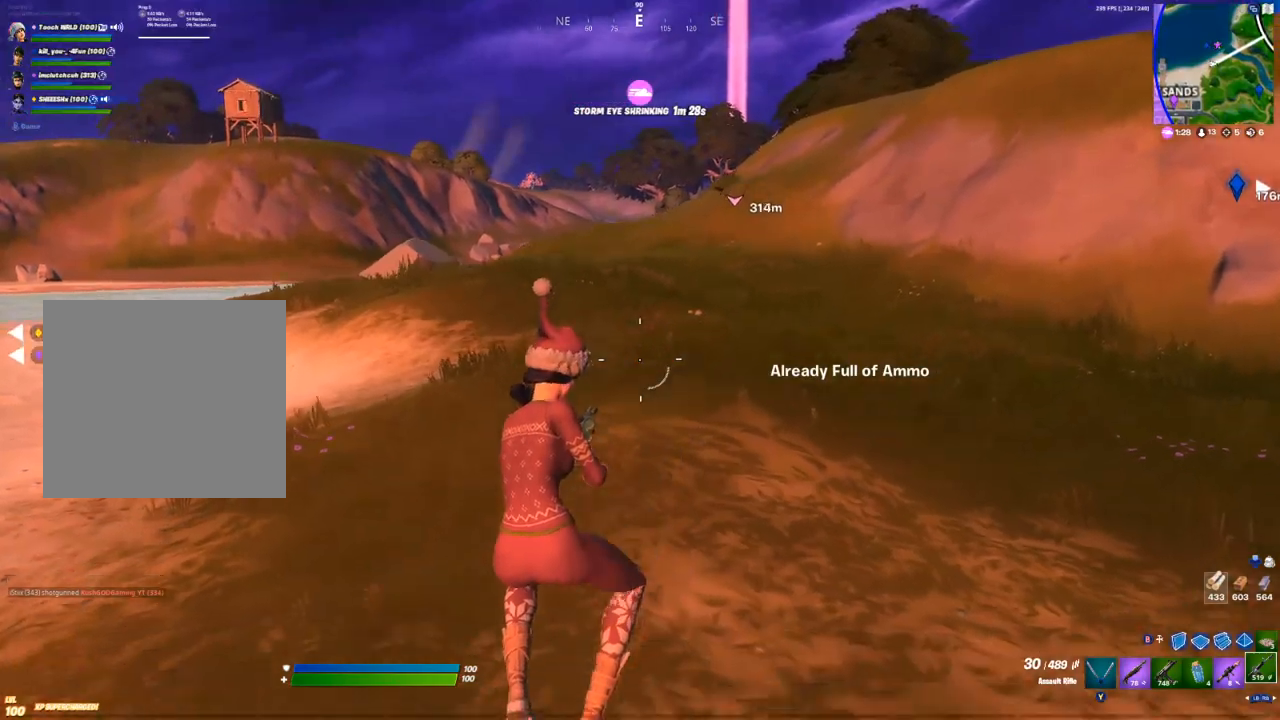
{"buttons": [], "left_stick": "up-left", "right_stick": "right"}
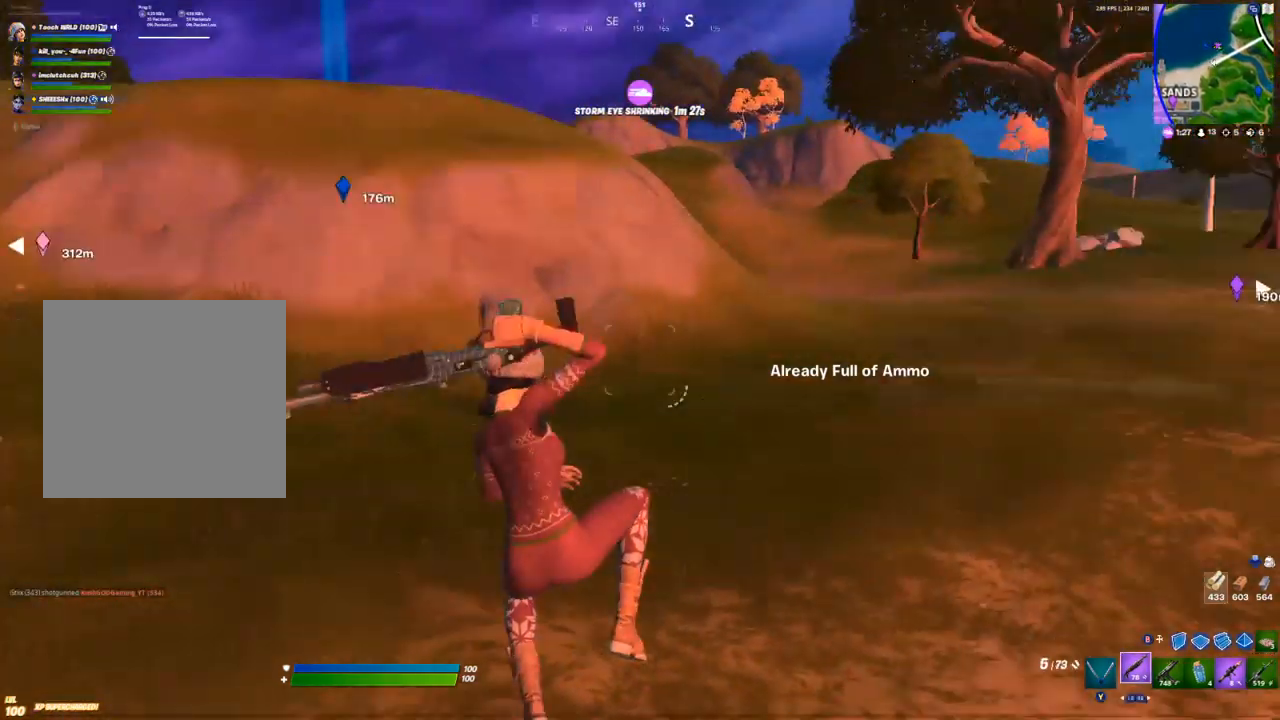
{"buttons": [], "left_stick": "up-left", "right_stick": "center", "events": [[50, "right_stick", "center"]]}
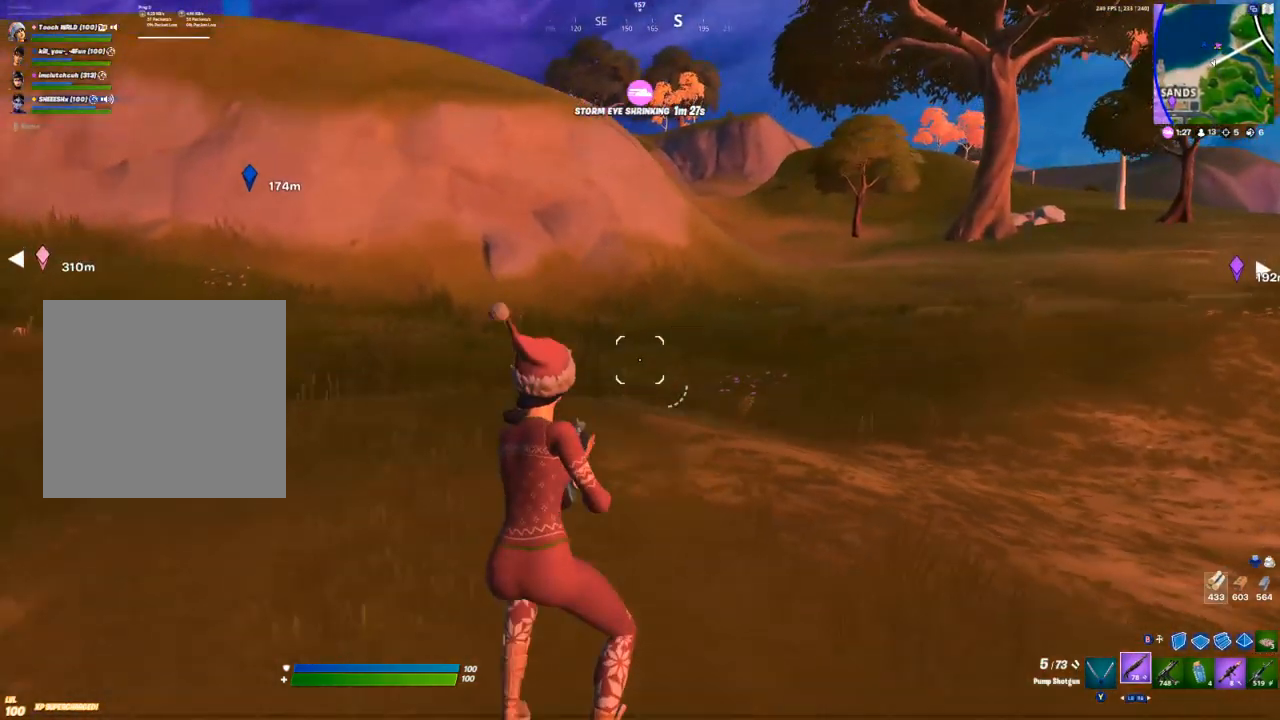
{"buttons": [], "left_stick": "up-left", "right_stick": "center", "events": [[117, "A", "down"], [167, "A", "up"], [267, "X", "down"], [333, "X", "up"]]}
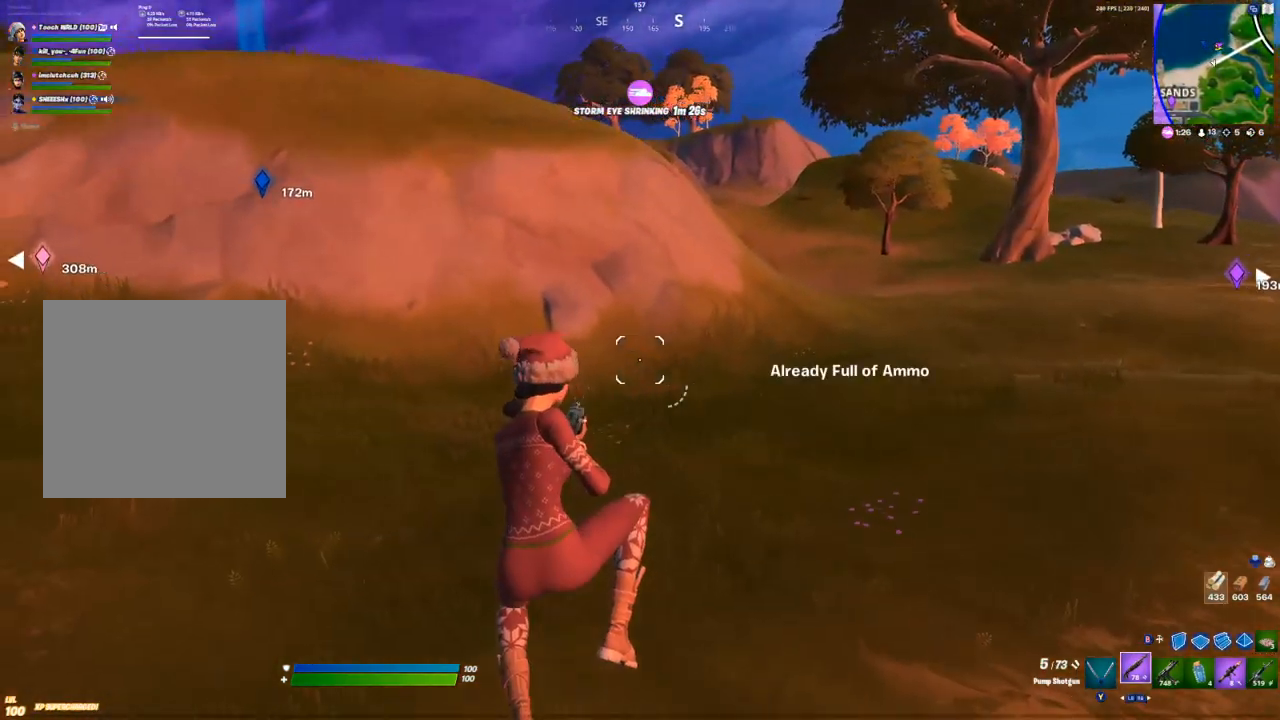
{"buttons": [], "left_stick": "up-left", "right_stick": "center", "events": [[33, "right_stick", "left"], [283, "right_stick", "center"], [317, "R1", "down"], [367, "R1", "up"]]}
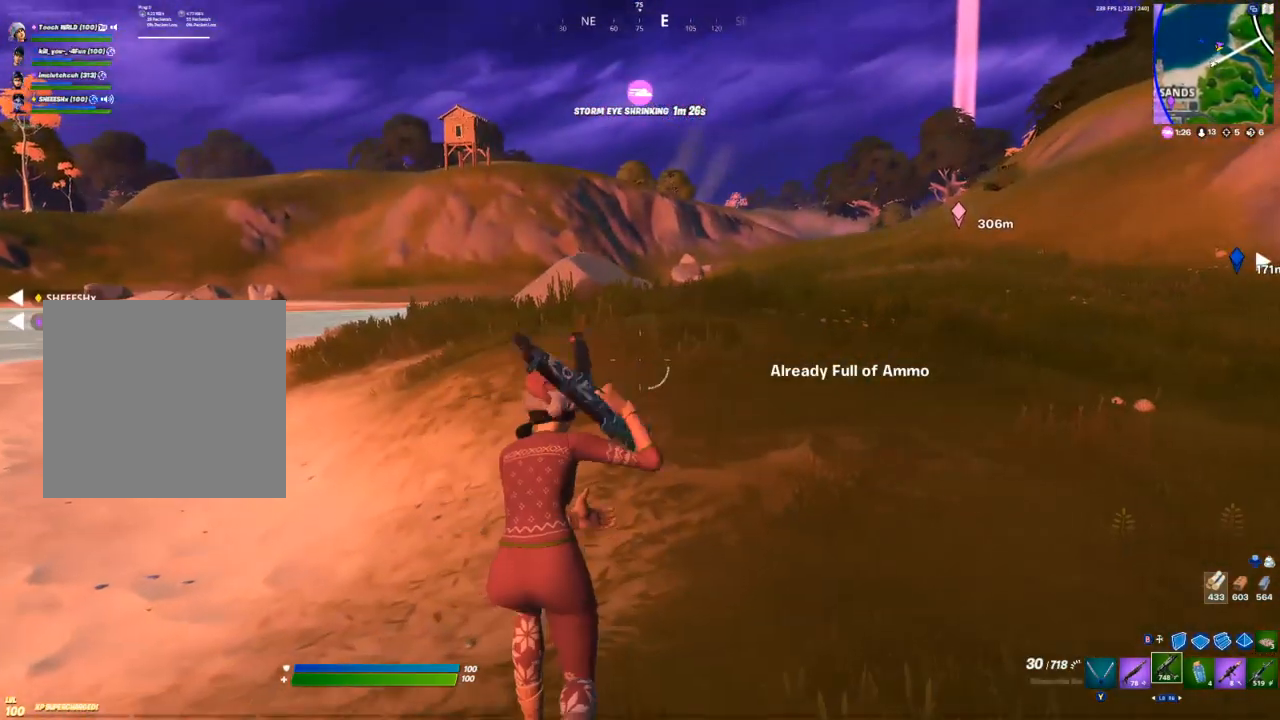
{"buttons": [], "left_stick": "up-left", "right_stick": "center", "events": [[300, "A", "down"], [350, "A", "up"]]}
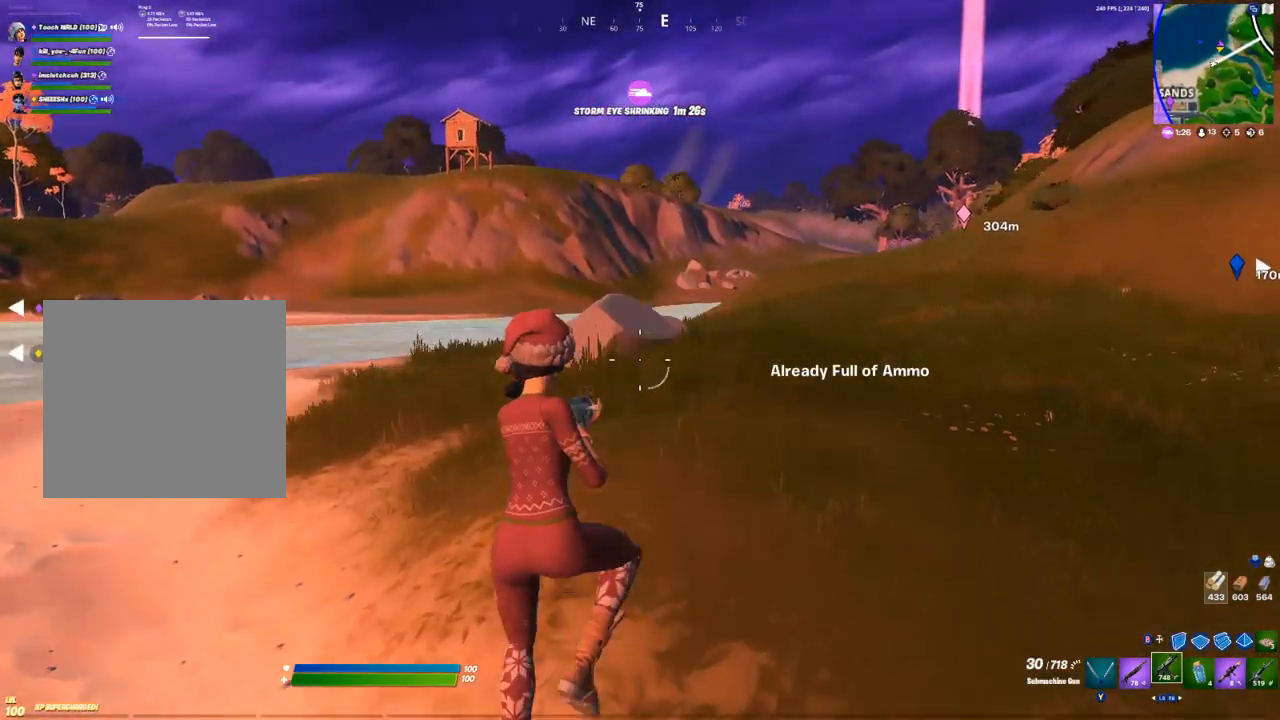
{"buttons": [], "left_stick": "up-left", "right_stick": "center", "events": [[200, "L1", "down"], [300, "L1", "up"], [367, "L1", "down"], [467, "L1", "up"]]}
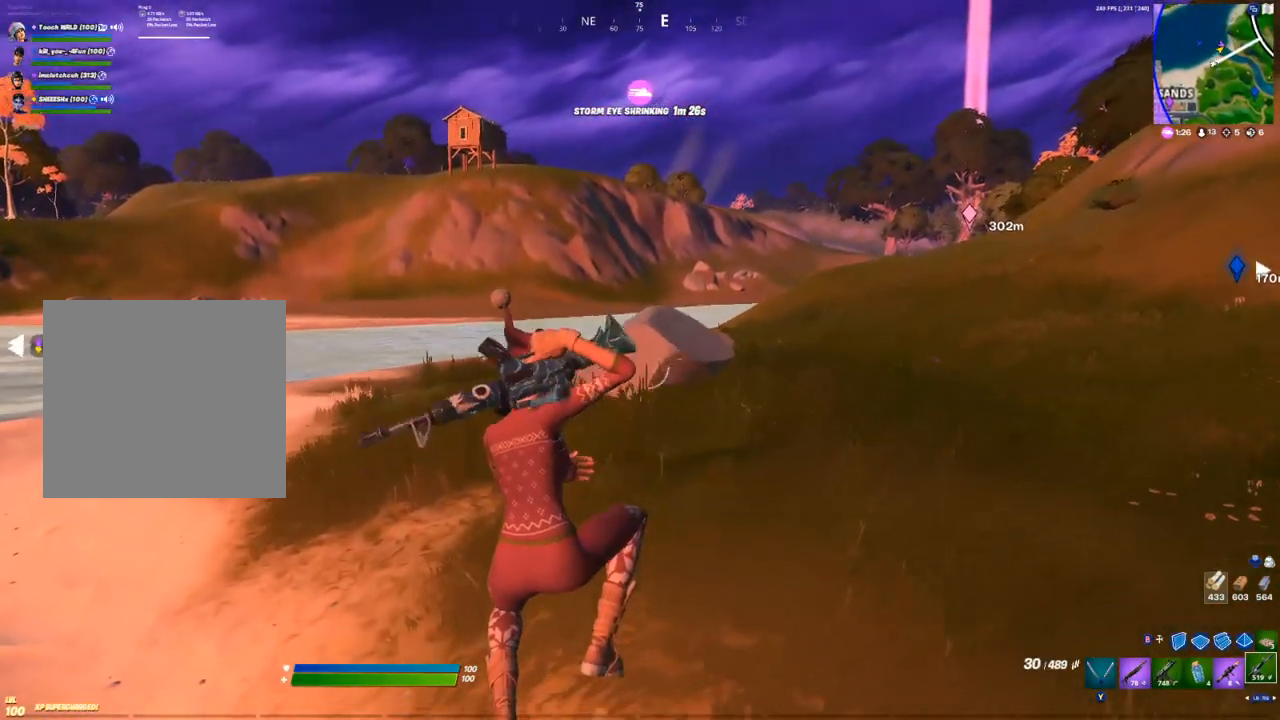
{"buttons": [], "left_stick": "up-left", "right_stick": "center", "events": [[67, "L1", "down"], [100, "L1", "up"], [400, "A", "down"], [467, "A", "up"]]}
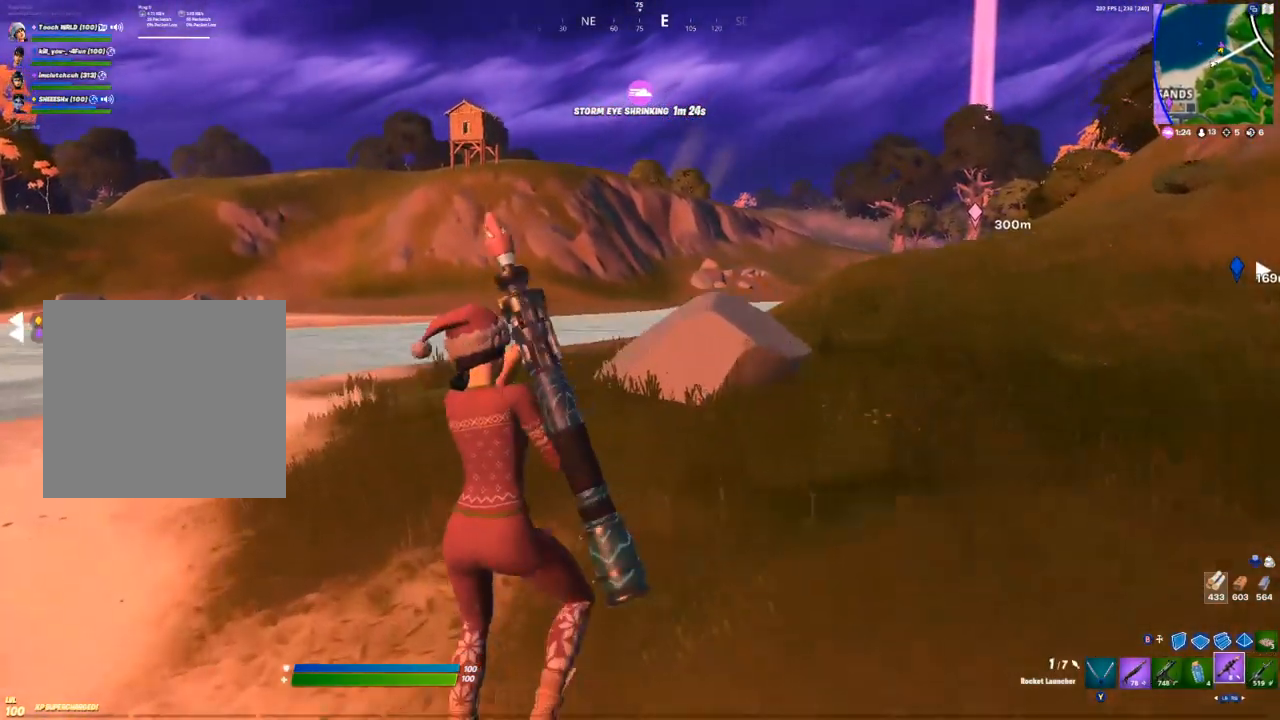
{"buttons": [], "left_stick": "up-left", "right_stick": "center", "events": [[83, "R1", "down"], [133, "R1", "up"], [383, "R1", "down"], [400, "Y", "down"], [467, "R1", "up"], [467, "Y", "up"]]}
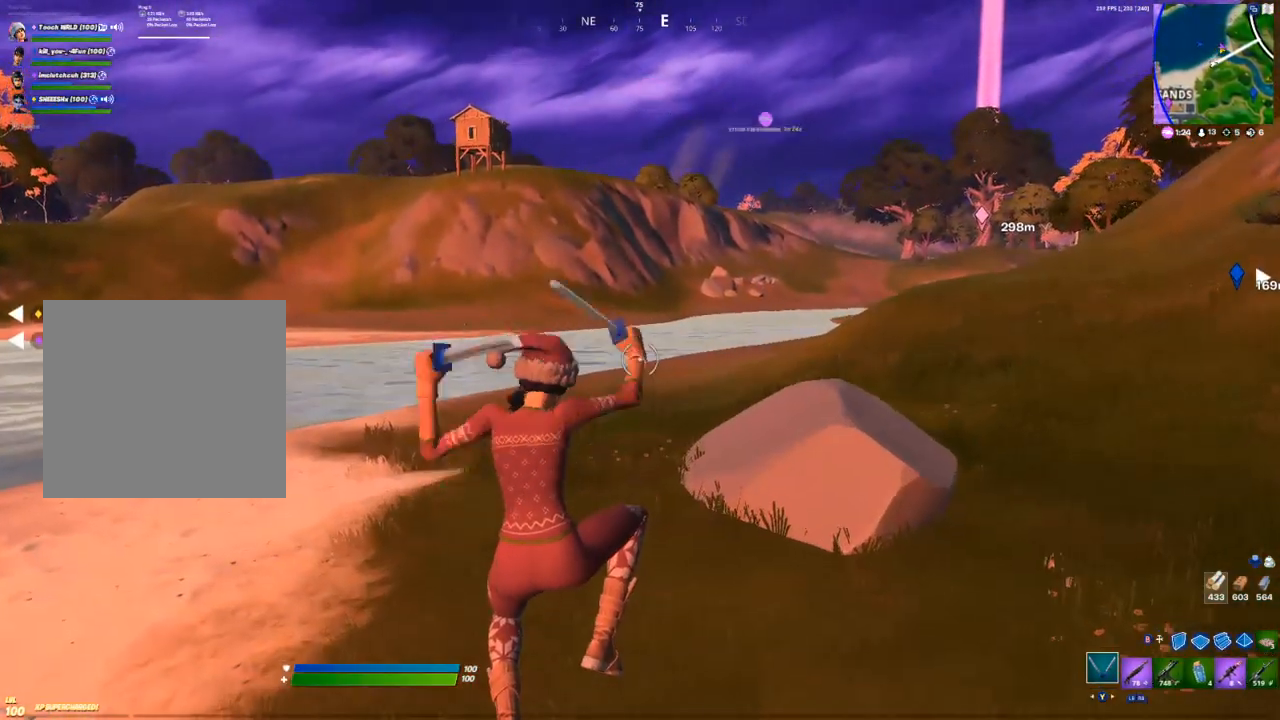
{"buttons": [], "left_stick": "up-left", "right_stick": "center", "events": [[50, "R1", "down"], [83, "Y", "down"], [117, "R1", "up"], [117, "Y", "up"], [200, "R1", "down"], [200, "Y", "down"], [217, "Y", "up"], [233, "R1", "up"], [300, "R1", "down"], [317, "Y", "down"], [367, "Y", "up"], [383, "R1", "up"], [433, "R1", "down"], [433, "Y", "down"], [483, "R1", "up"], [483, "Y", "up"]]}
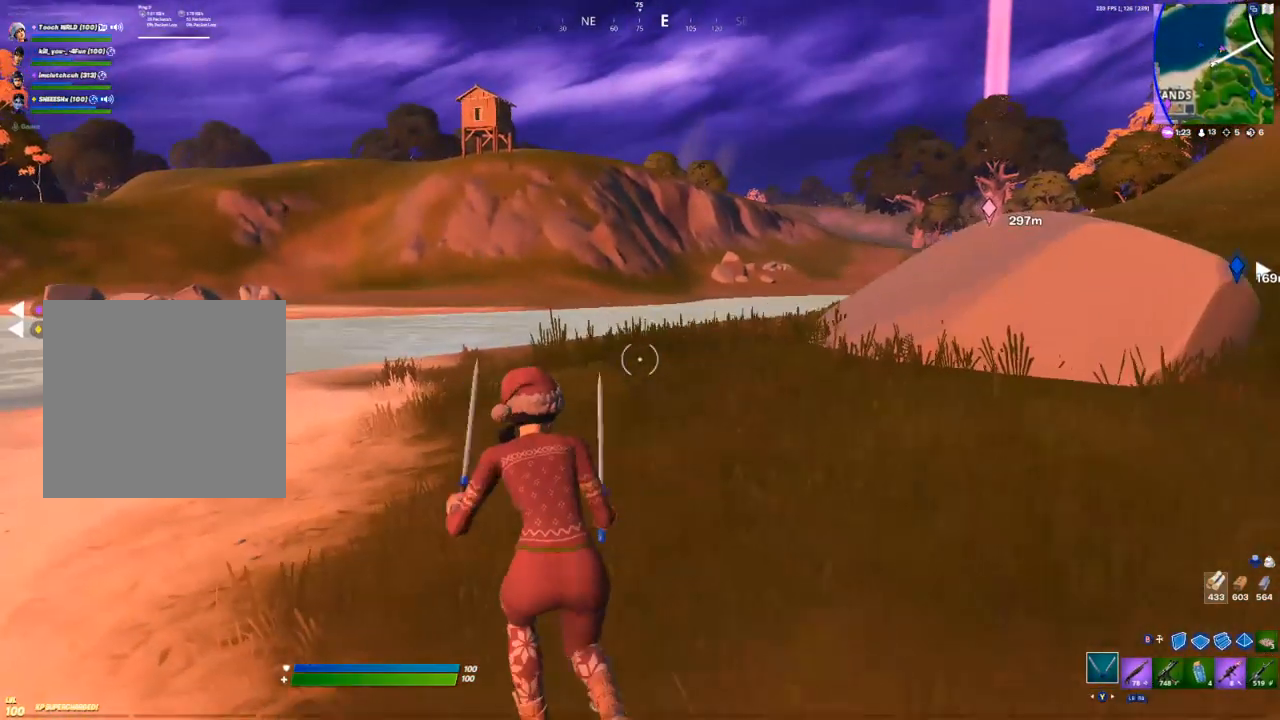
{"buttons": [], "left_stick": "up-left", "right_stick": "center", "events": [[33, "R1", "down"], [50, "Y", "down"], [117, "R1", "up"], [117, "Y", "up"], [167, "R1", "down"], [167, "Y", "down"], [217, "R1", "up"], [233, "Y", "up"], [350, "A", "down"], [417, "A", "up"]]}
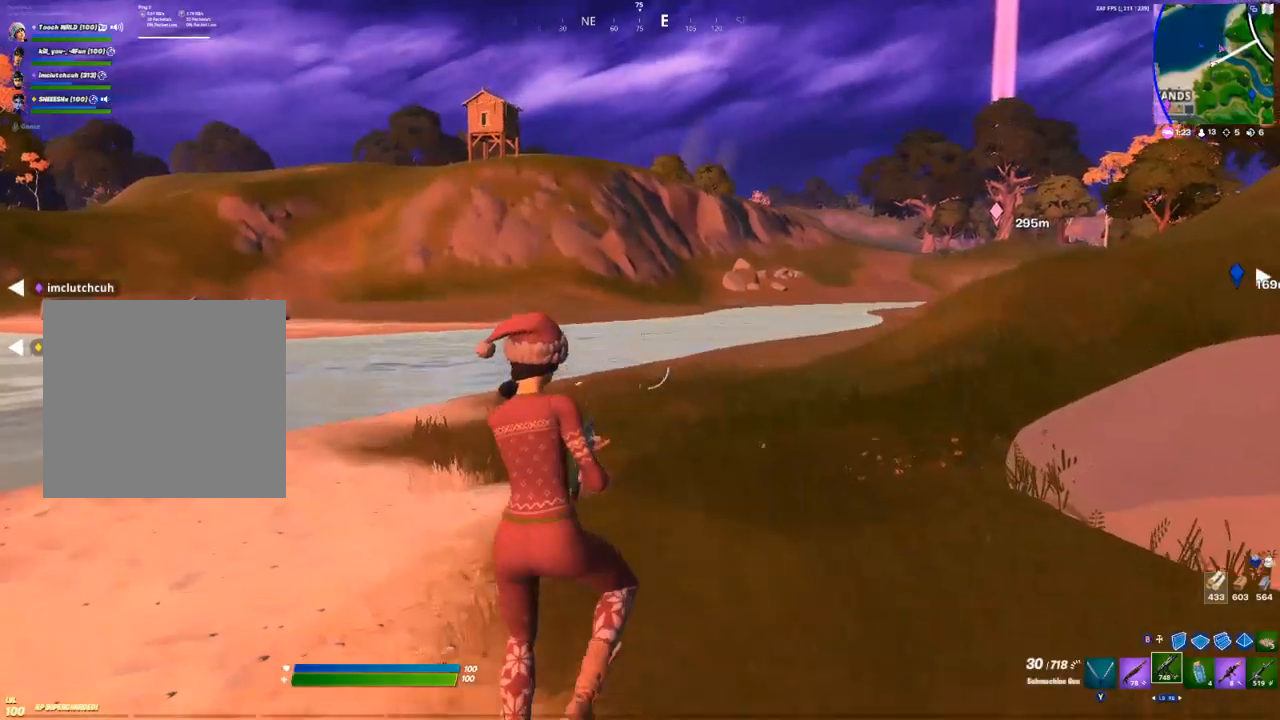
{"buttons": [], "left_stick": "up-left", "right_stick": "center", "events": [[117, "right_stick", "right"], [233, "right_stick", "center"], [283, "R1", "down"], [333, "Y", "down"], [383, "R1", "up"], [383, "Y", "up"]]}
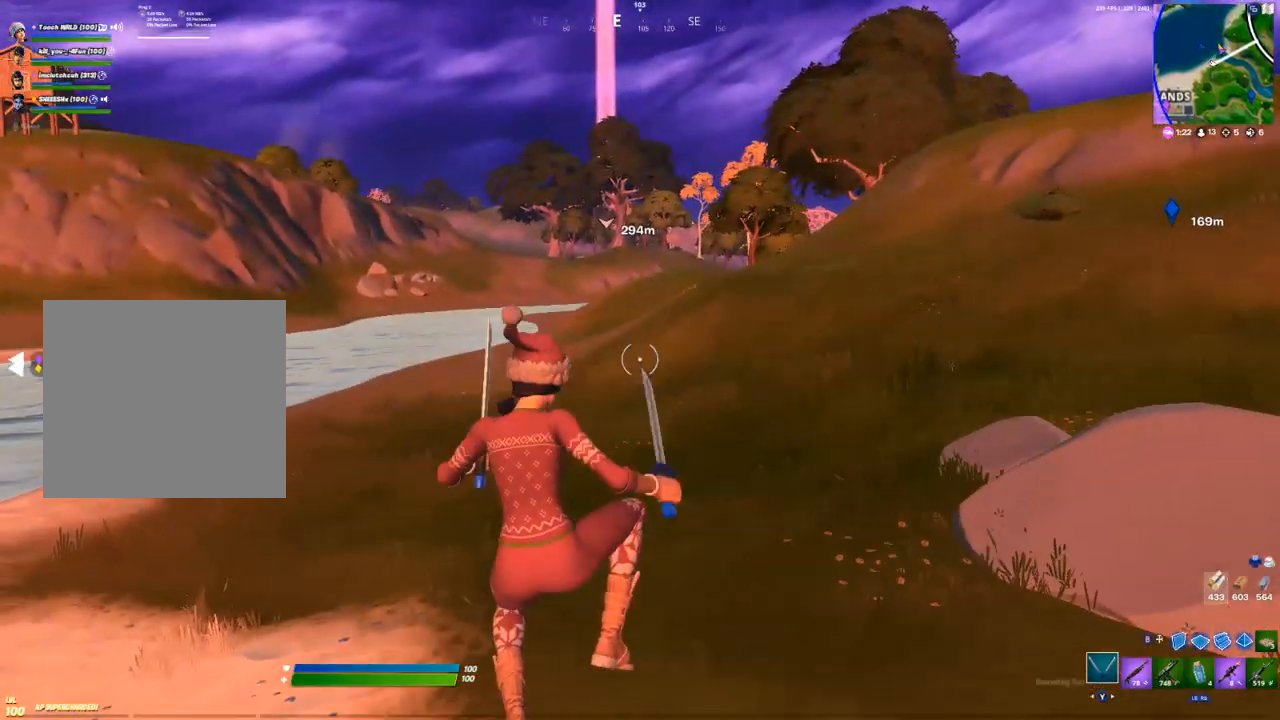
{"buttons": ["A", "R2"], "left_stick": "up-left", "right_stick": "center", "events": [[417, "A", "down"], [500, "R2", "down"]]}
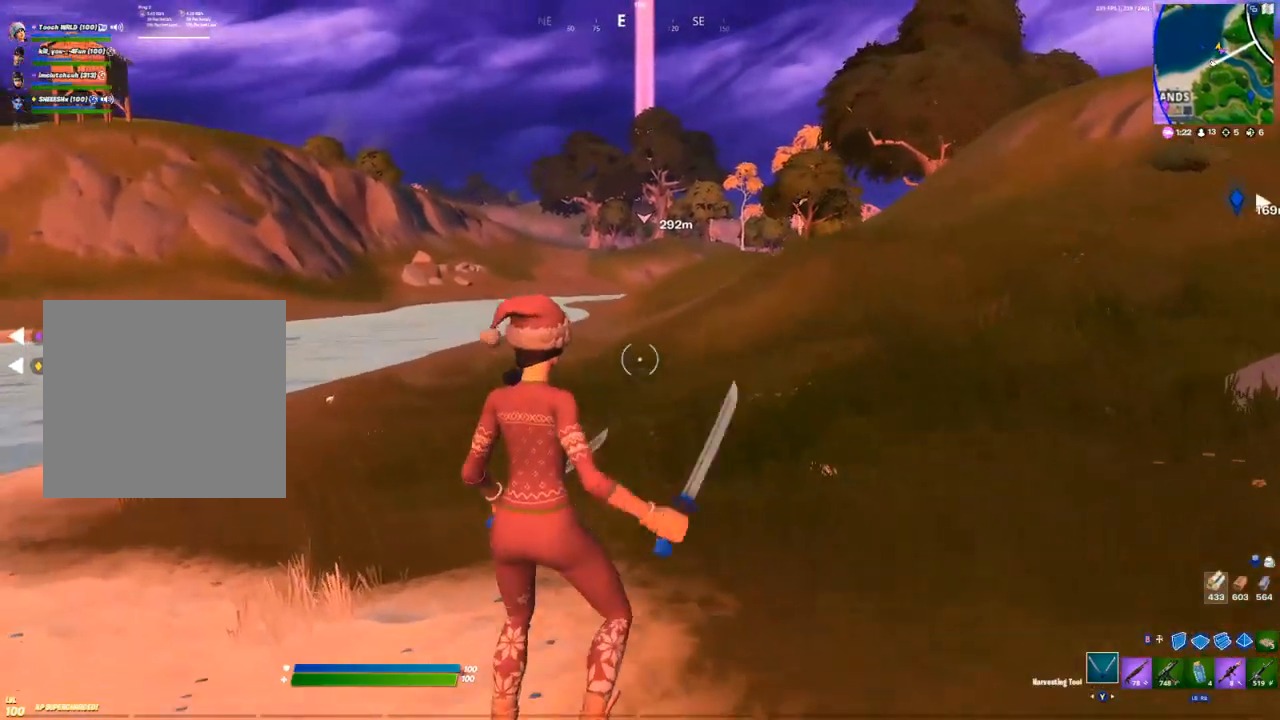
{"buttons": [], "left_stick": "up-left", "right_stick": "center", "events": [[17, "A", "up"], [150, "Y", "down"], [167, "R2", "up"], [217, "Y", "up"], [300, "Y", "down"], [350, "Y", "up"]]}
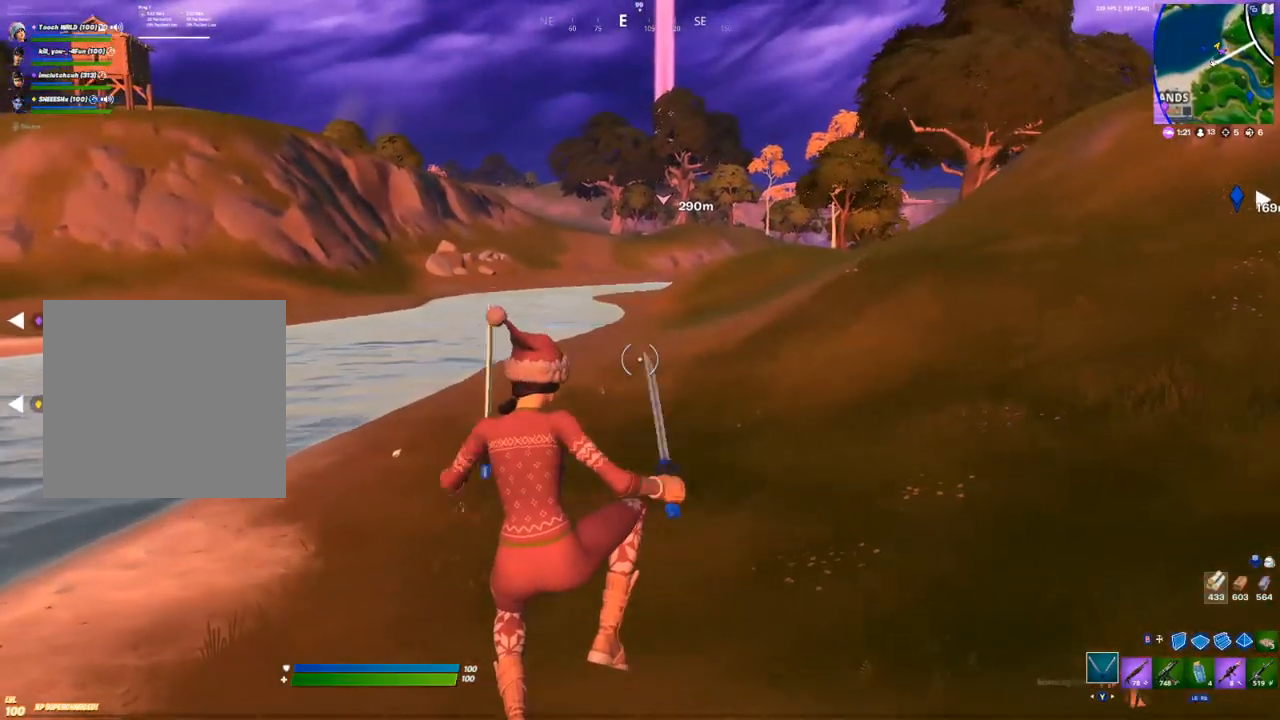
{"buttons": [], "left_stick": "up", "right_stick": "center", "events": [[133, "right_stick", "left"], [300, "left_stick", "up"], [300, "right_stick", "center"]]}
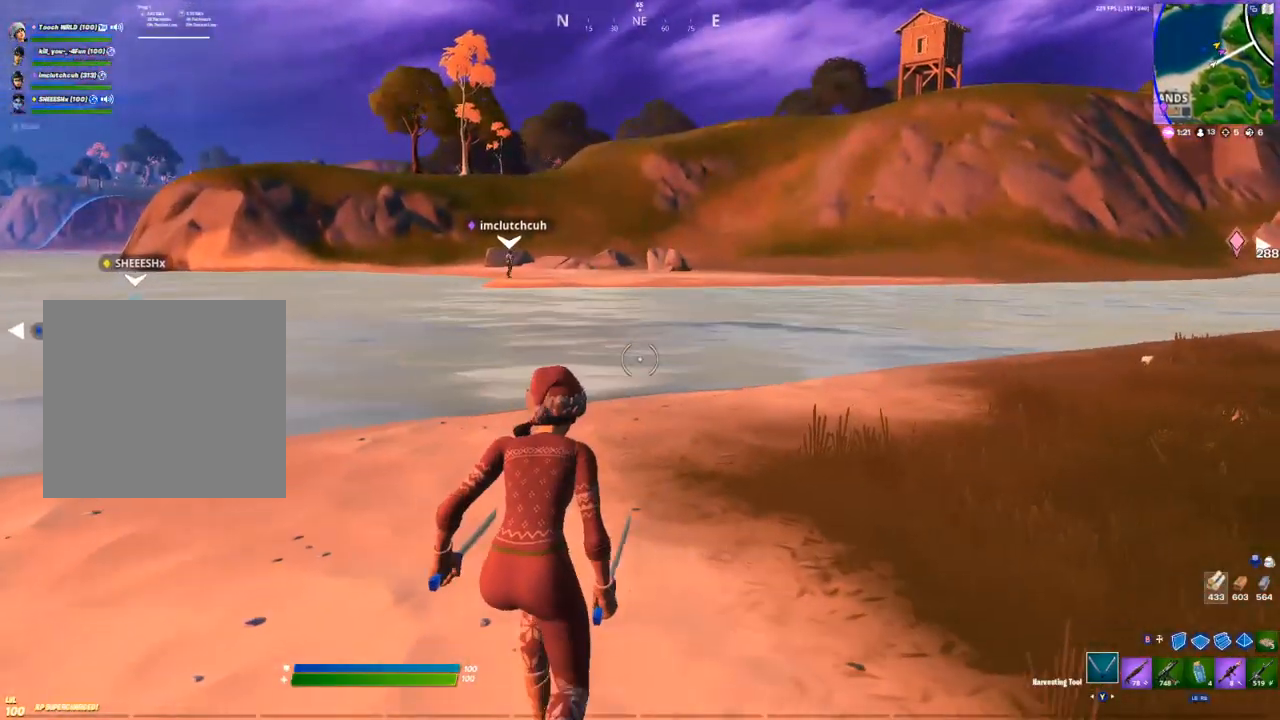
{"buttons": [], "left_stick": "up", "right_stick": "center", "events": [[83, "R2", "down"], [250, "Y", "down"], [283, "R2", "up"], [300, "A", "down"], [317, "Y", "up"], [367, "Y", "down"], [433, "A", "up"], [450, "Y", "up"]]}
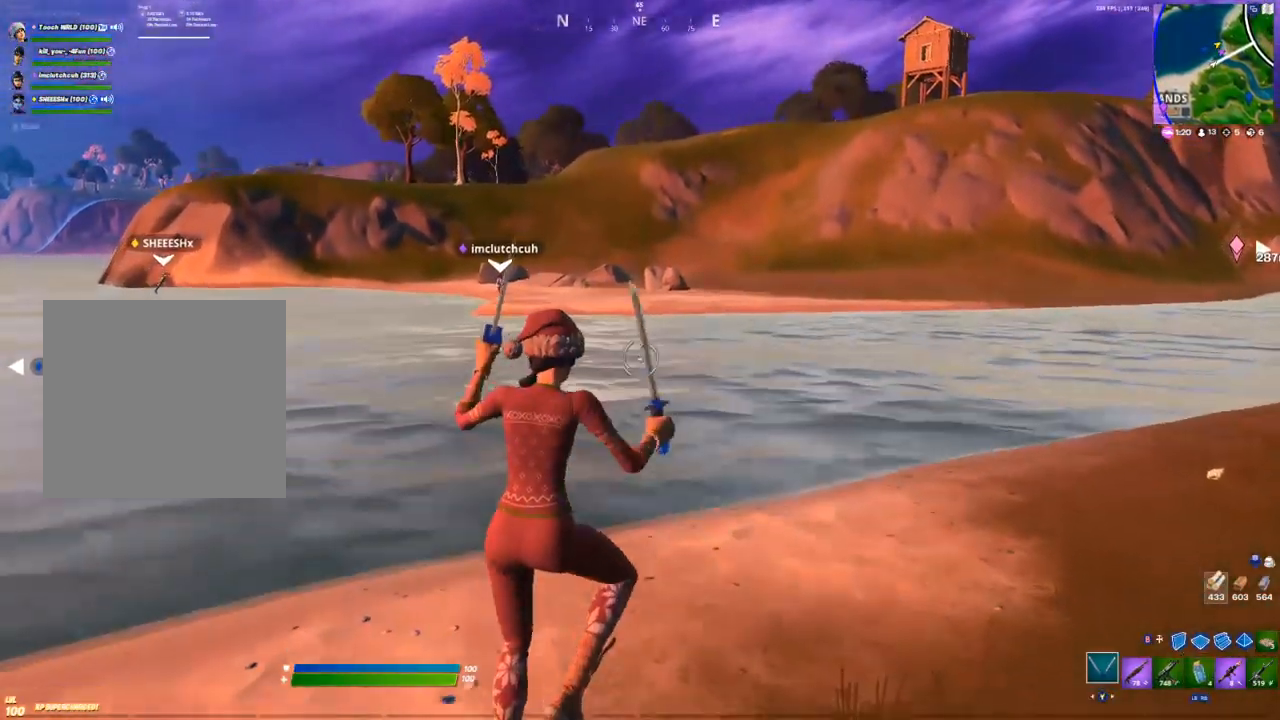
{"buttons": [], "left_stick": "up-left", "right_stick": "center", "events": [[283, "right_stick", "right"], [400, "left_stick", "up-left"], [483, "right_stick", "center"]]}
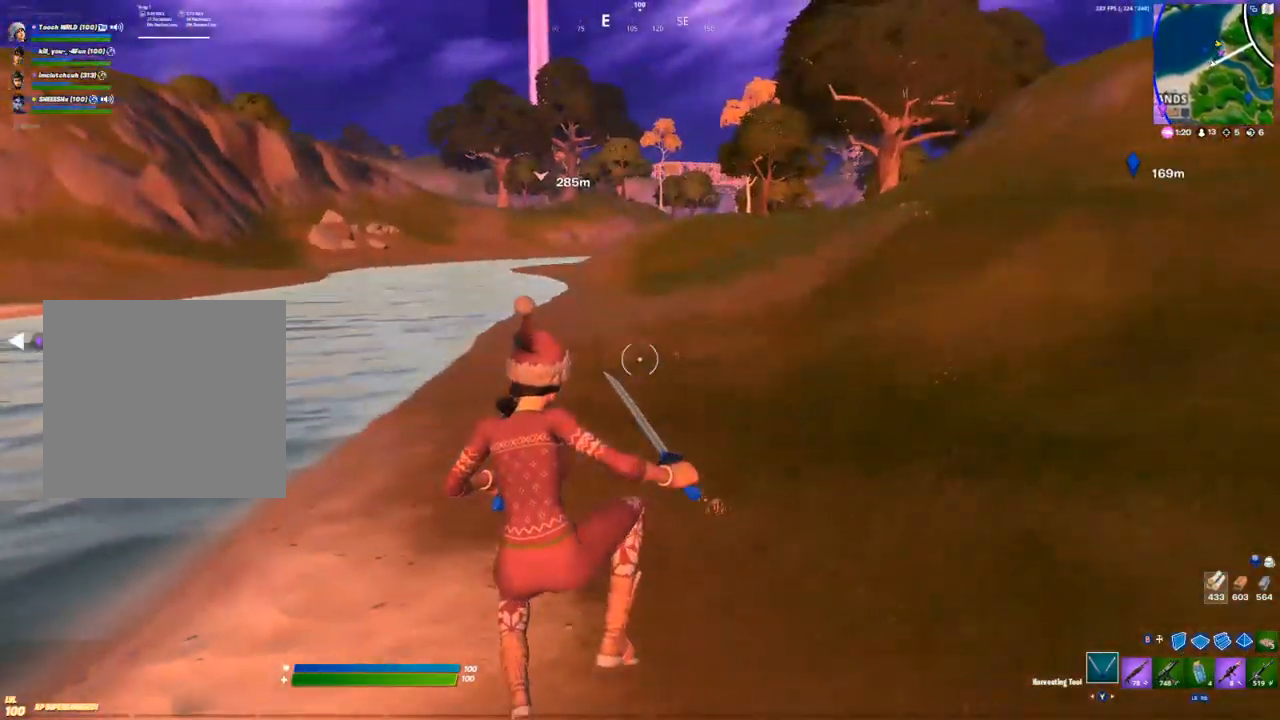
{"buttons": ["R2"], "left_stick": "up-left", "right_stick": "center", "events": [[283, "A", "down"], [400, "A", "up"], [400, "R2", "down"]]}
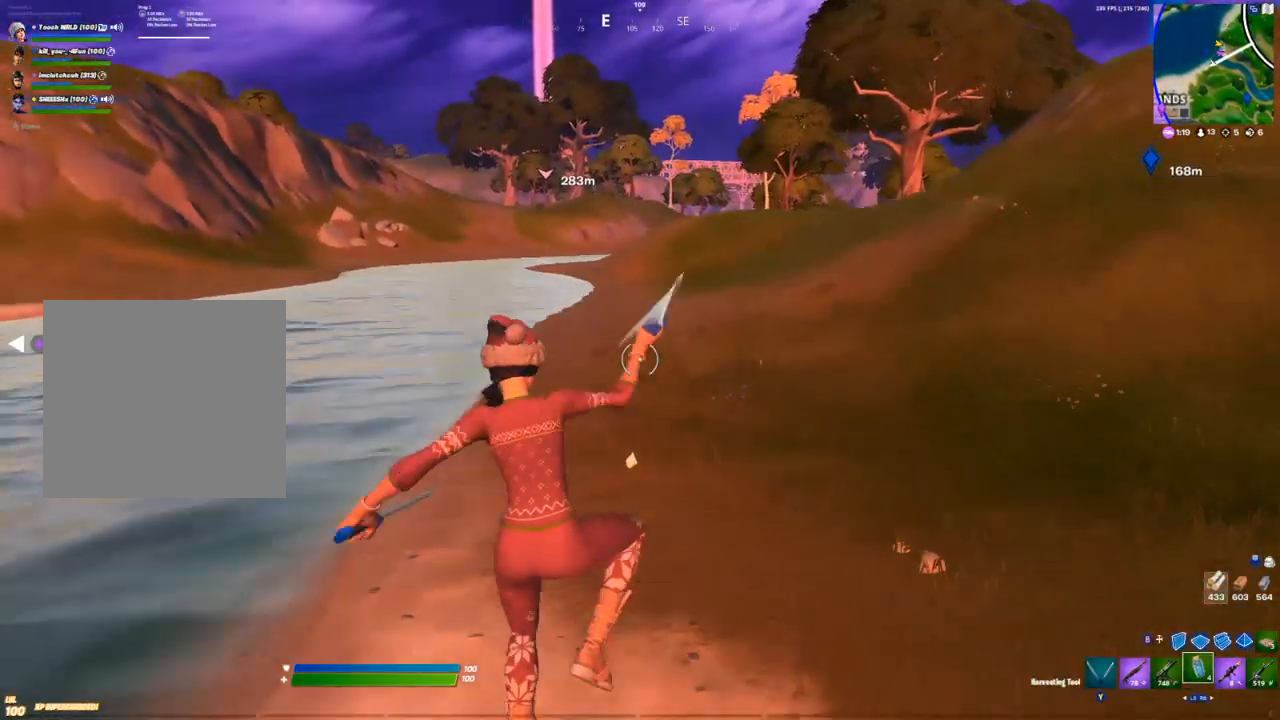
{"buttons": [], "left_stick": "up-left", "right_stick": "center", "events": [[17, "R2", "up"], [17, "Y", "down"], [33, "Y", "up"], [133, "Y", "down"], [183, "Y", "up"], [250, "Y", "down"], [317, "Y", "up"], [400, "Y", "down"], [450, "Y", "up"]]}
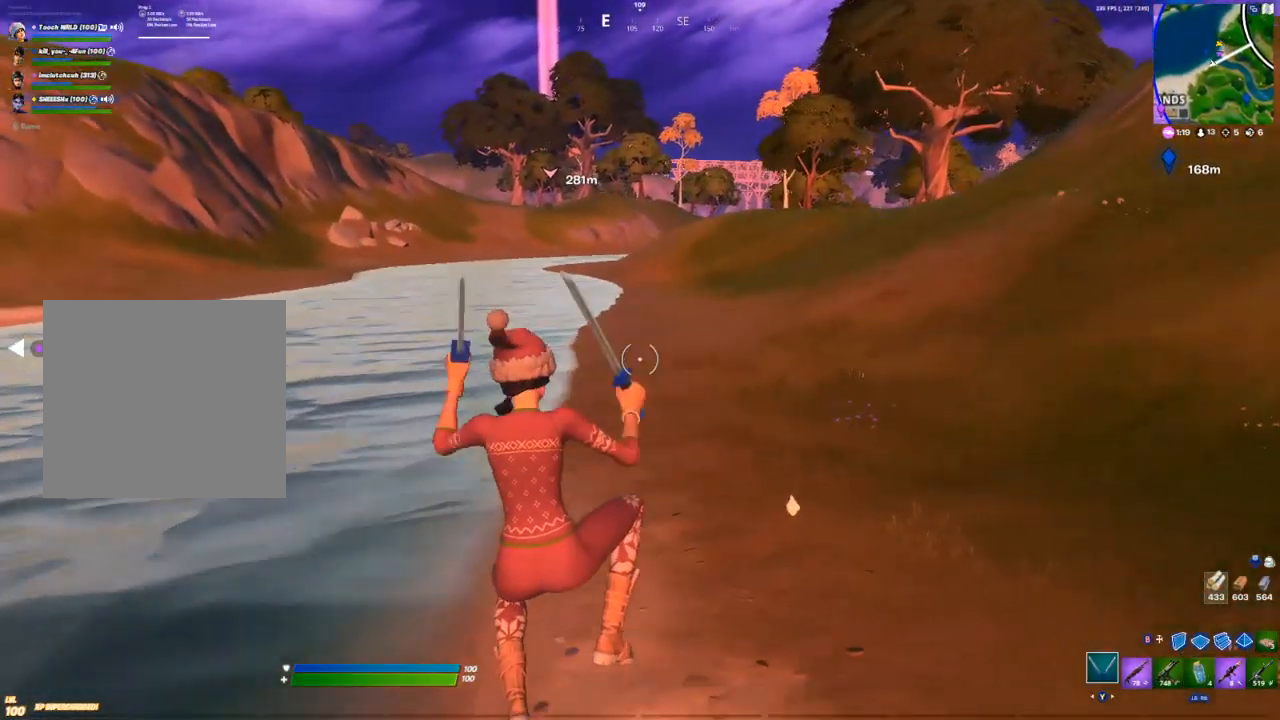
{"buttons": ["A"], "left_stick": "up-left", "right_stick": "center", "events": [[33, "Y", "down"], [83, "Y", "up"], [250, "right_stick", "left"], [383, "right_stick", "center"], [483, "A", "down"]]}
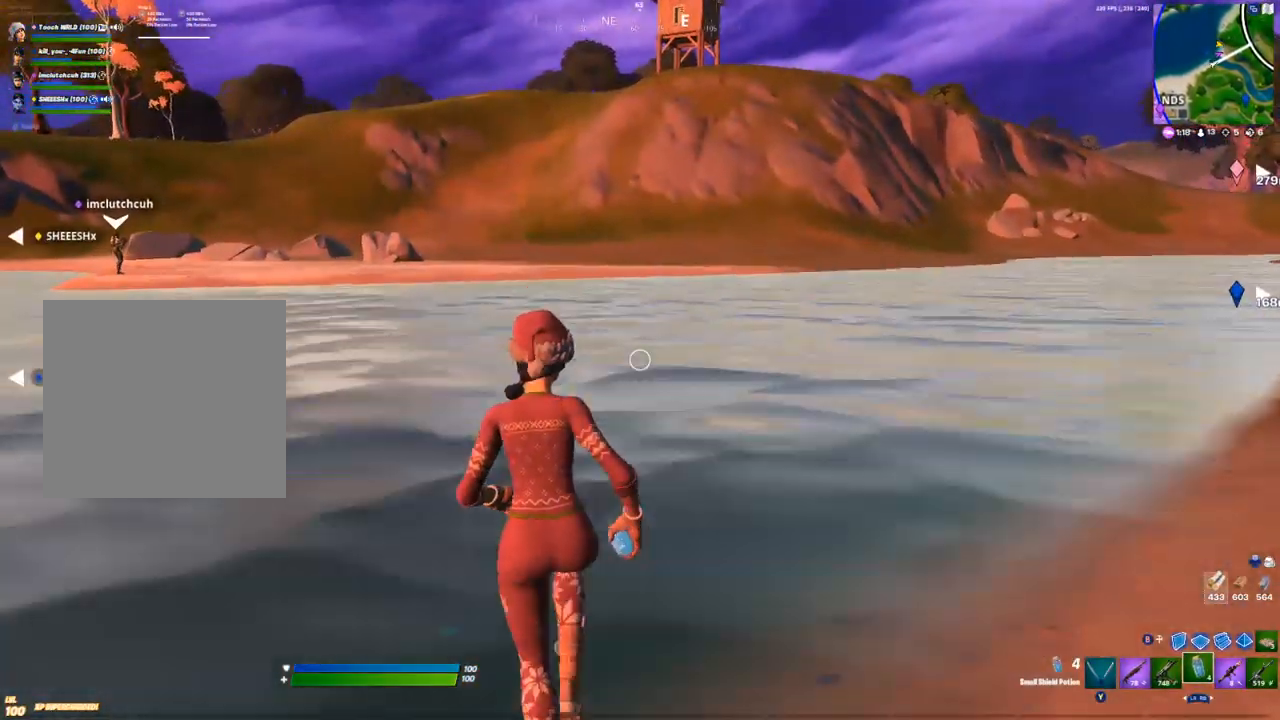
{"buttons": [], "left_stick": "up-left", "right_stick": "center", "events": [[33, "A", "up"], [333, "Y", "down"], [367, "Y", "up"]]}
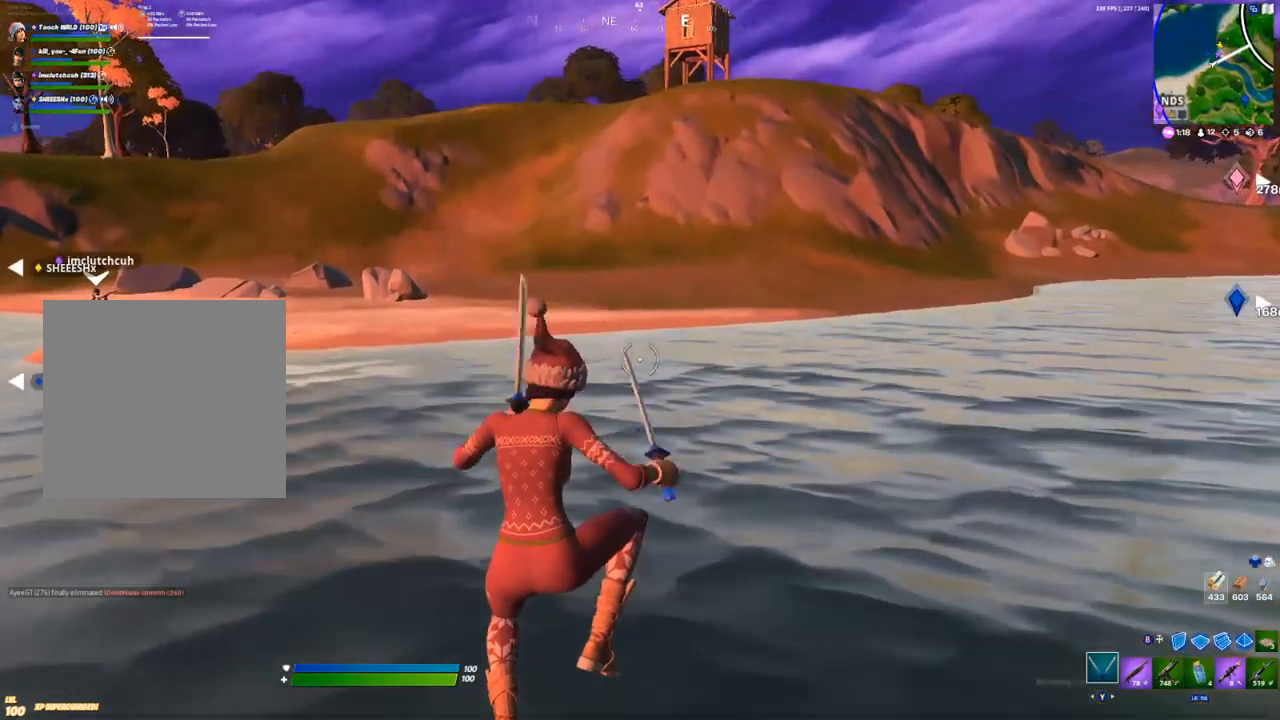
{"buttons": [], "left_stick": "up", "right_stick": "center", "events": [[67, "right_stick", "left"], [133, "left_stick", "up"], [150, "right_stick", "center"]]}
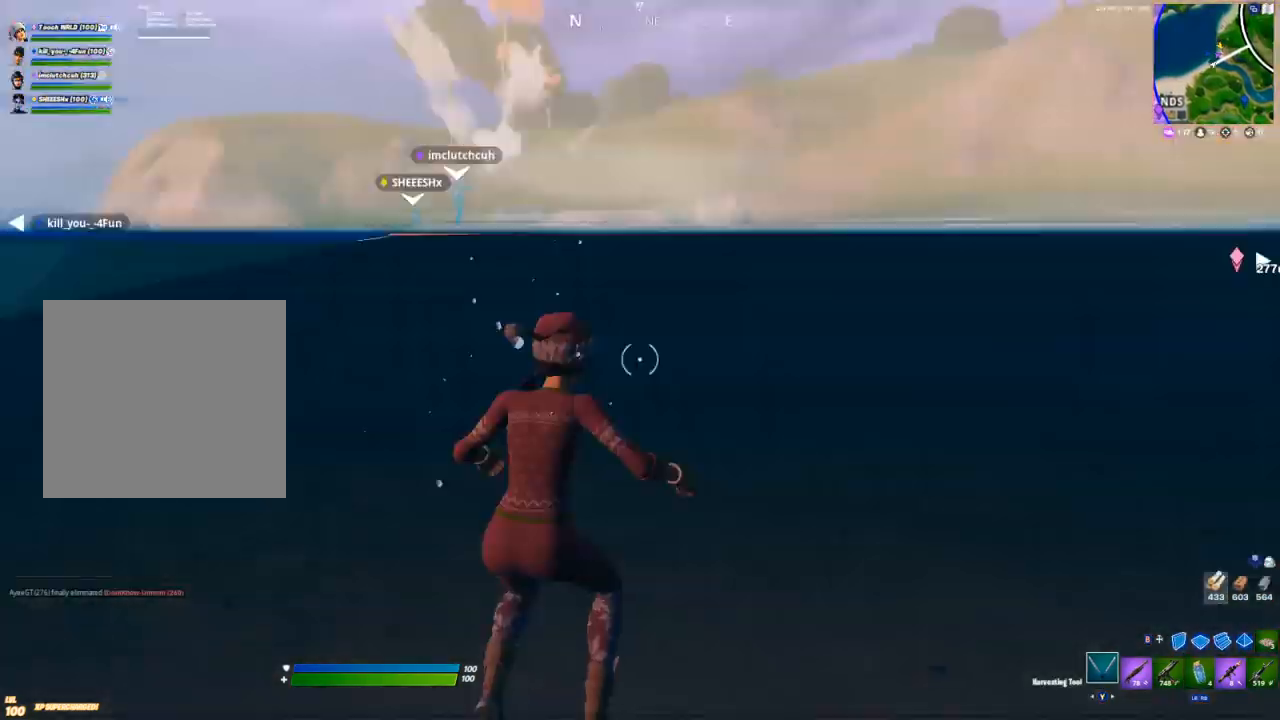
{"buttons": [], "left_stick": "up", "right_stick": "center", "events": [[150, "A", "down"], [200, "A", "up"], [267, "A", "down"], [333, "A", "up"], [417, "A", "down"], [483, "A", "up"]]}
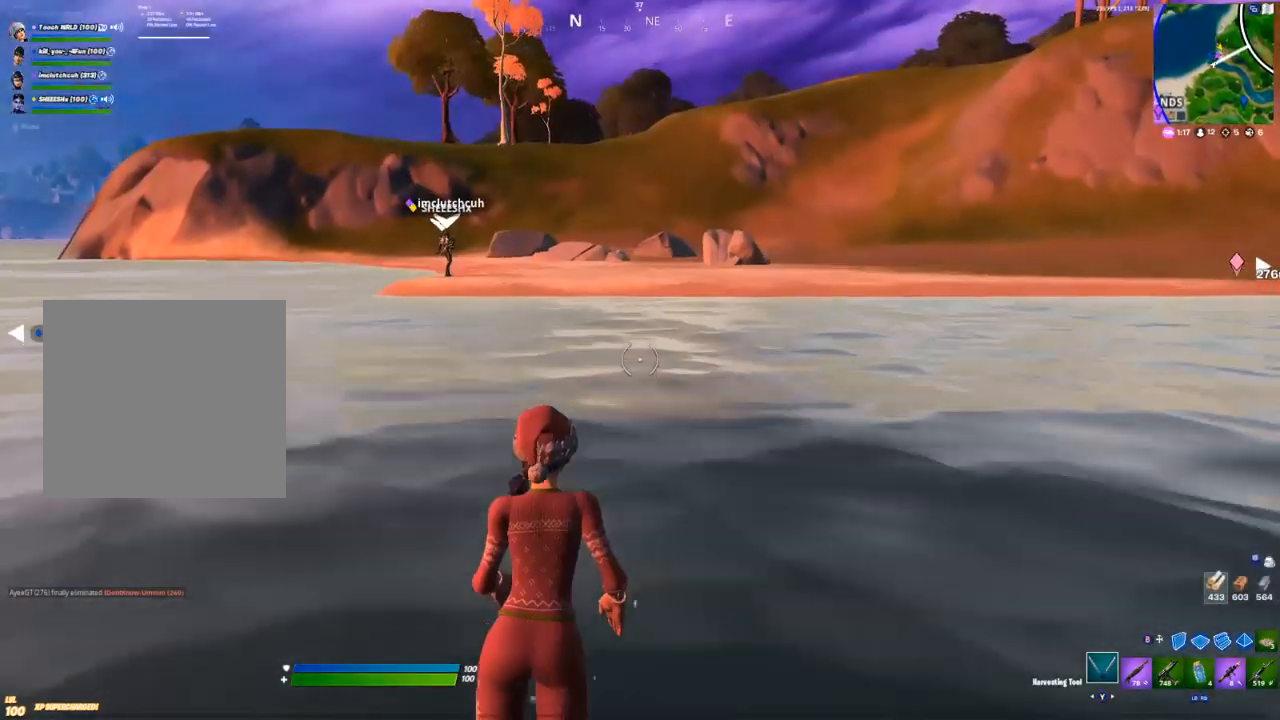
{"buttons": [], "left_stick": "up", "right_stick": "center", "events": [[50, "A", "down"], [100, "A", "up"], [183, "A", "down"], [233, "A", "up"], [333, "A", "down"], [367, "A", "up"], [450, "A", "down"], [500, "A", "up"]]}
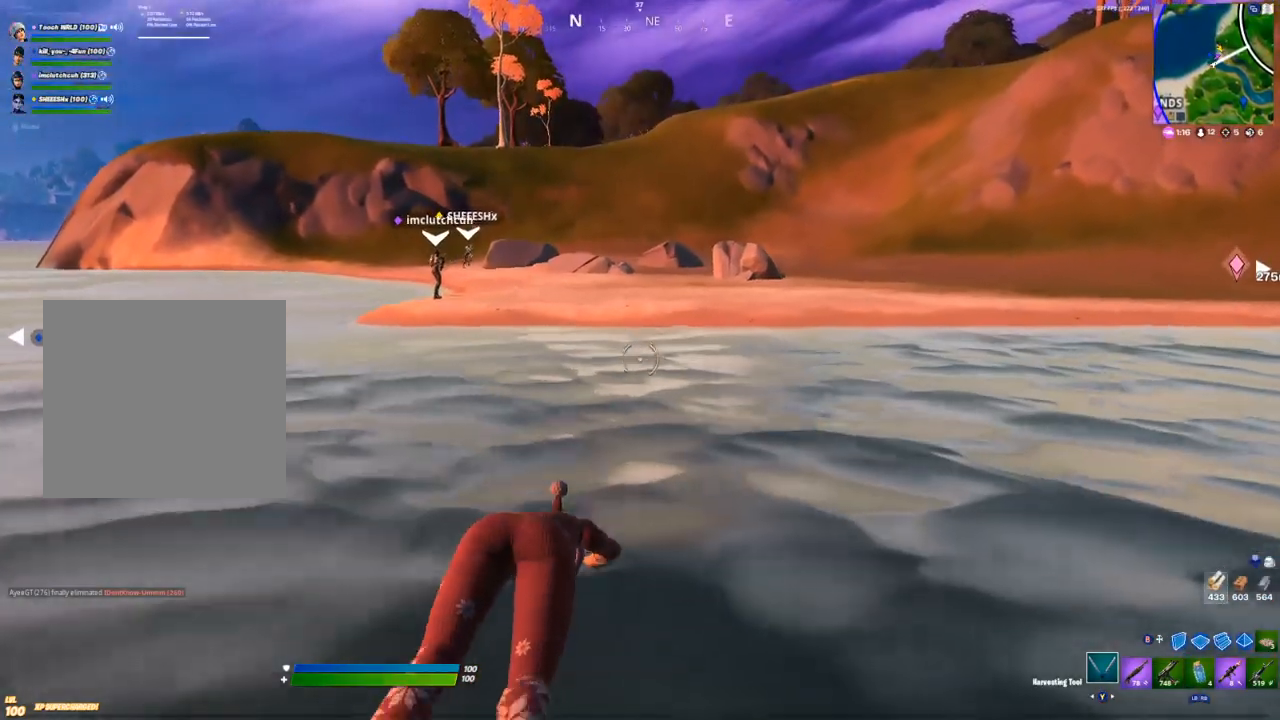
{"buttons": ["A"], "left_stick": "up", "right_stick": "center", "events": [[100, "A", "down"], [150, "A", "up"], [250, "A", "down"], [283, "A", "up"], [483, "A", "down"]]}
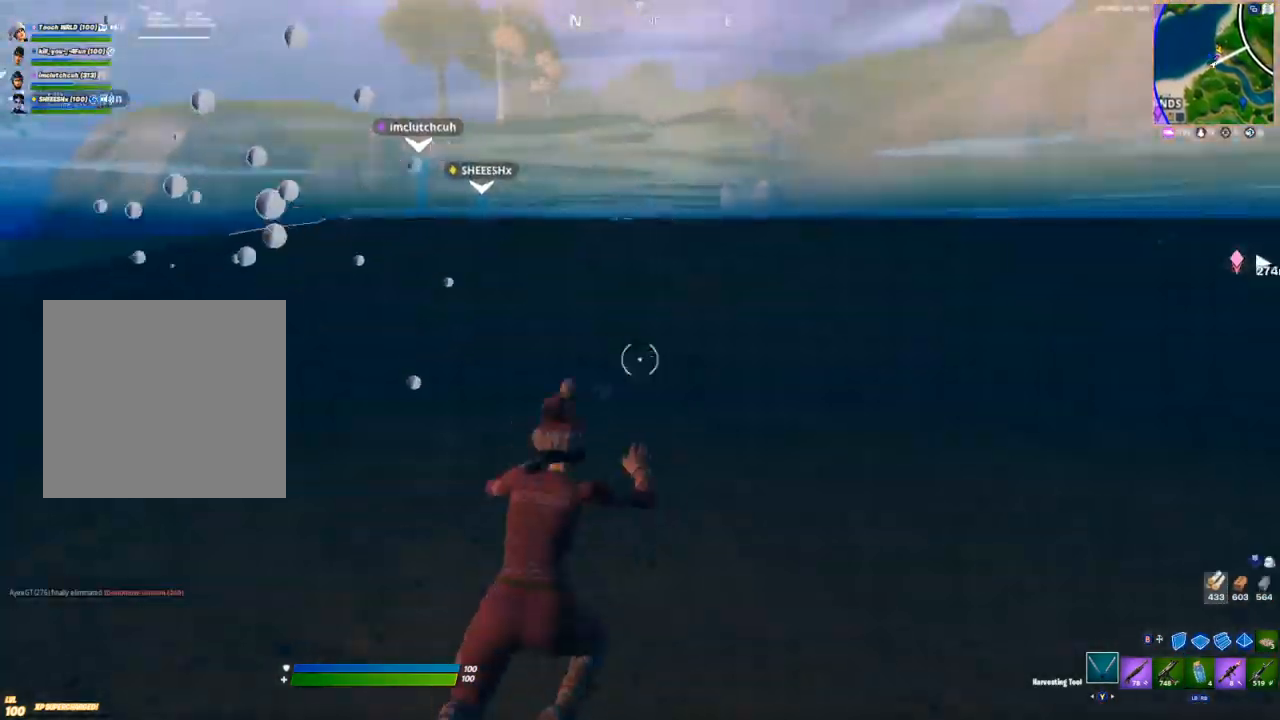
{"buttons": [], "left_stick": "up", "right_stick": "center", "events": [[50, "A", "up"], [150, "A", "down"], [183, "A", "up"], [300, "A", "down"], [333, "A", "up"], [417, "A", "down"], [467, "A", "up"]]}
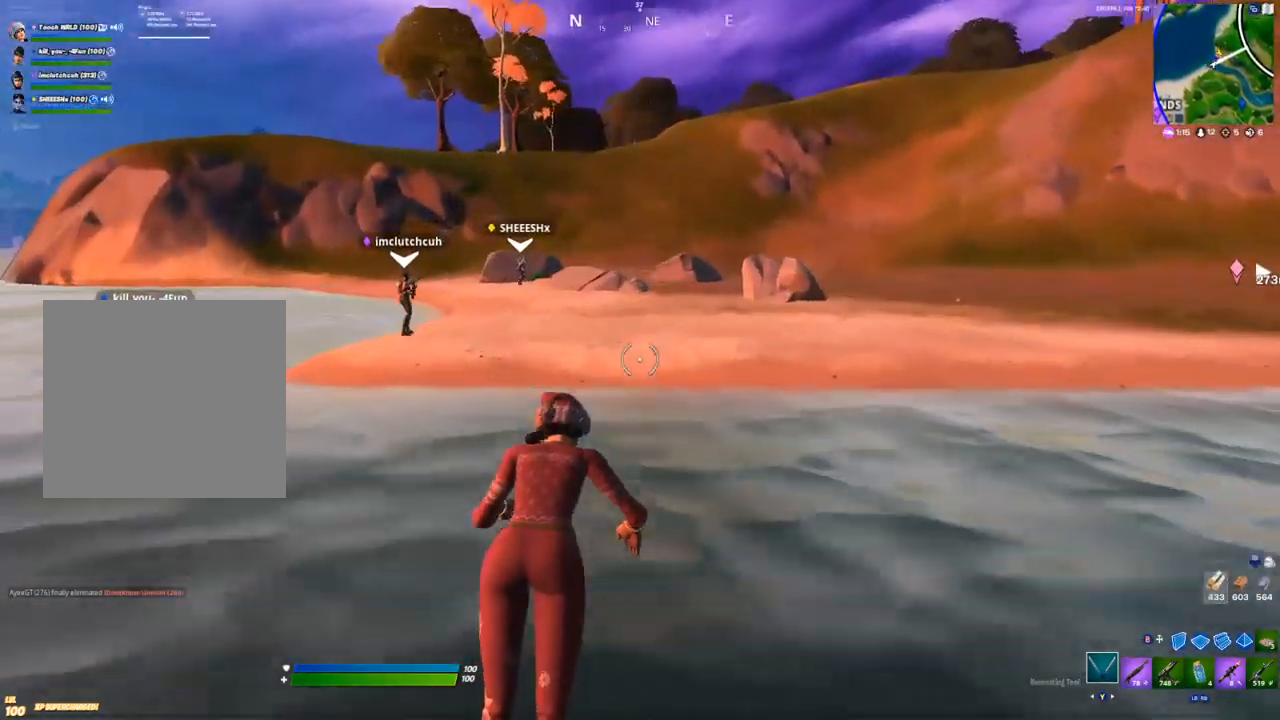
{"buttons": [], "left_stick": "up", "right_stick": "center", "events": [[50, "A", "down"], [100, "A", "up"], [183, "A", "down"], [233, "A", "up"], [317, "A", "down"], [350, "A", "up"], [467, "A", "down"], [500, "A", "up"]]}
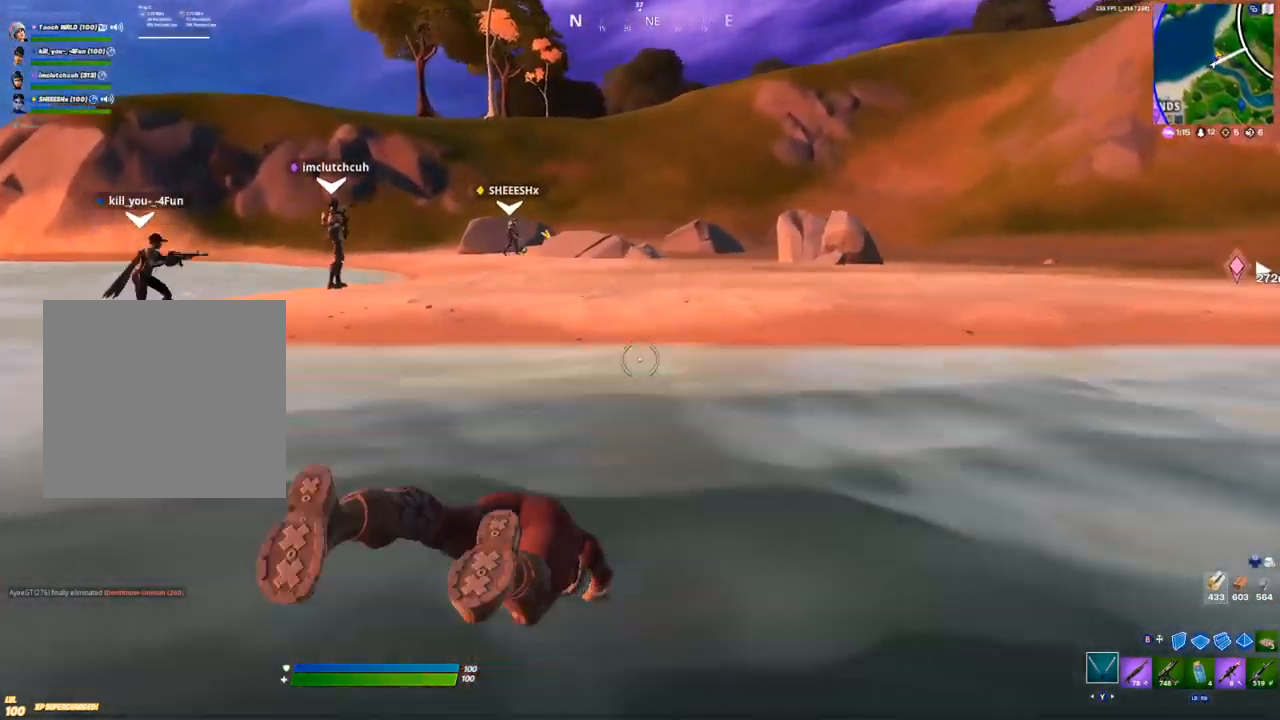
{"buttons": [], "left_stick": "up", "right_stick": "center", "events": [[100, "A", "down"], [150, "A", "up"], [267, "A", "down"], [300, "A", "up"], [383, "A", "down"], [417, "A", "up"]]}
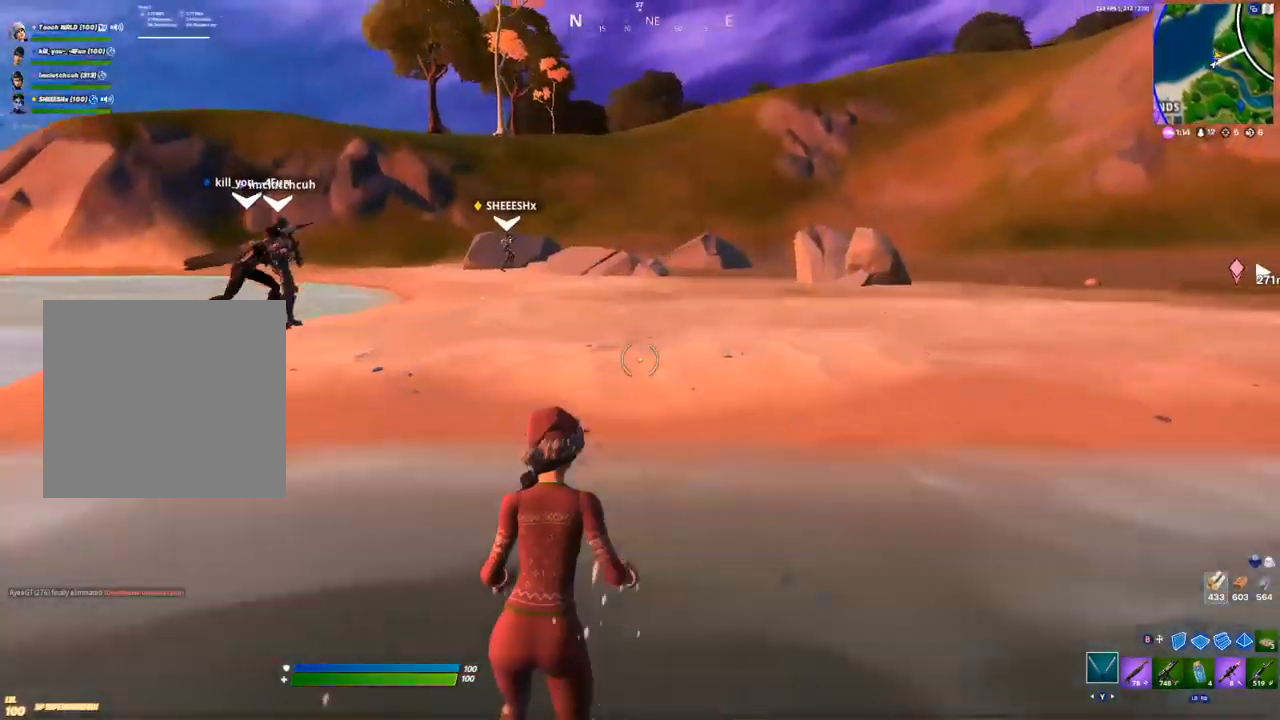
{"buttons": [], "left_stick": "up", "right_stick": "right", "events": [[17, "A", "down"], [50, "A", "up"], [317, "right_stick", "right"]]}
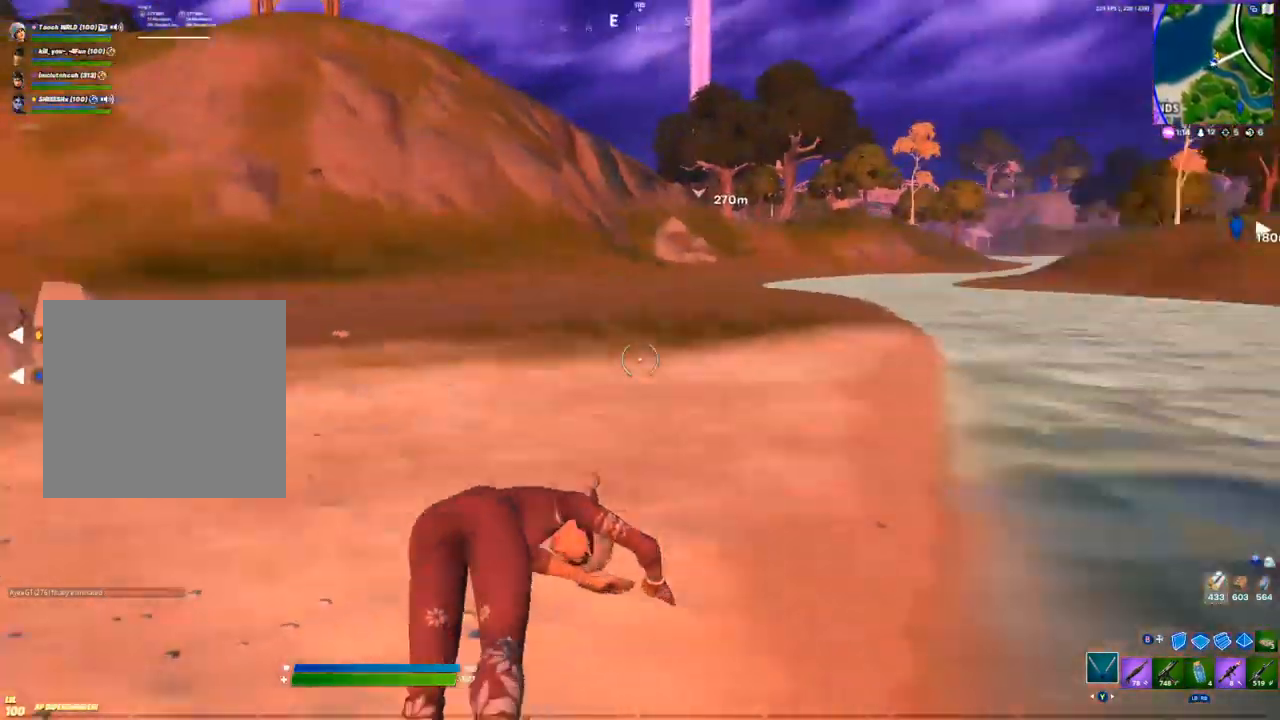
{"buttons": ["R2"], "left_stick": "up-left", "right_stick": "center", "events": [[33, "left_stick", "up-left"], [67, "right_stick", "center"], [367, "A", "down"], [467, "A", "up"], [483, "R2", "down"]]}